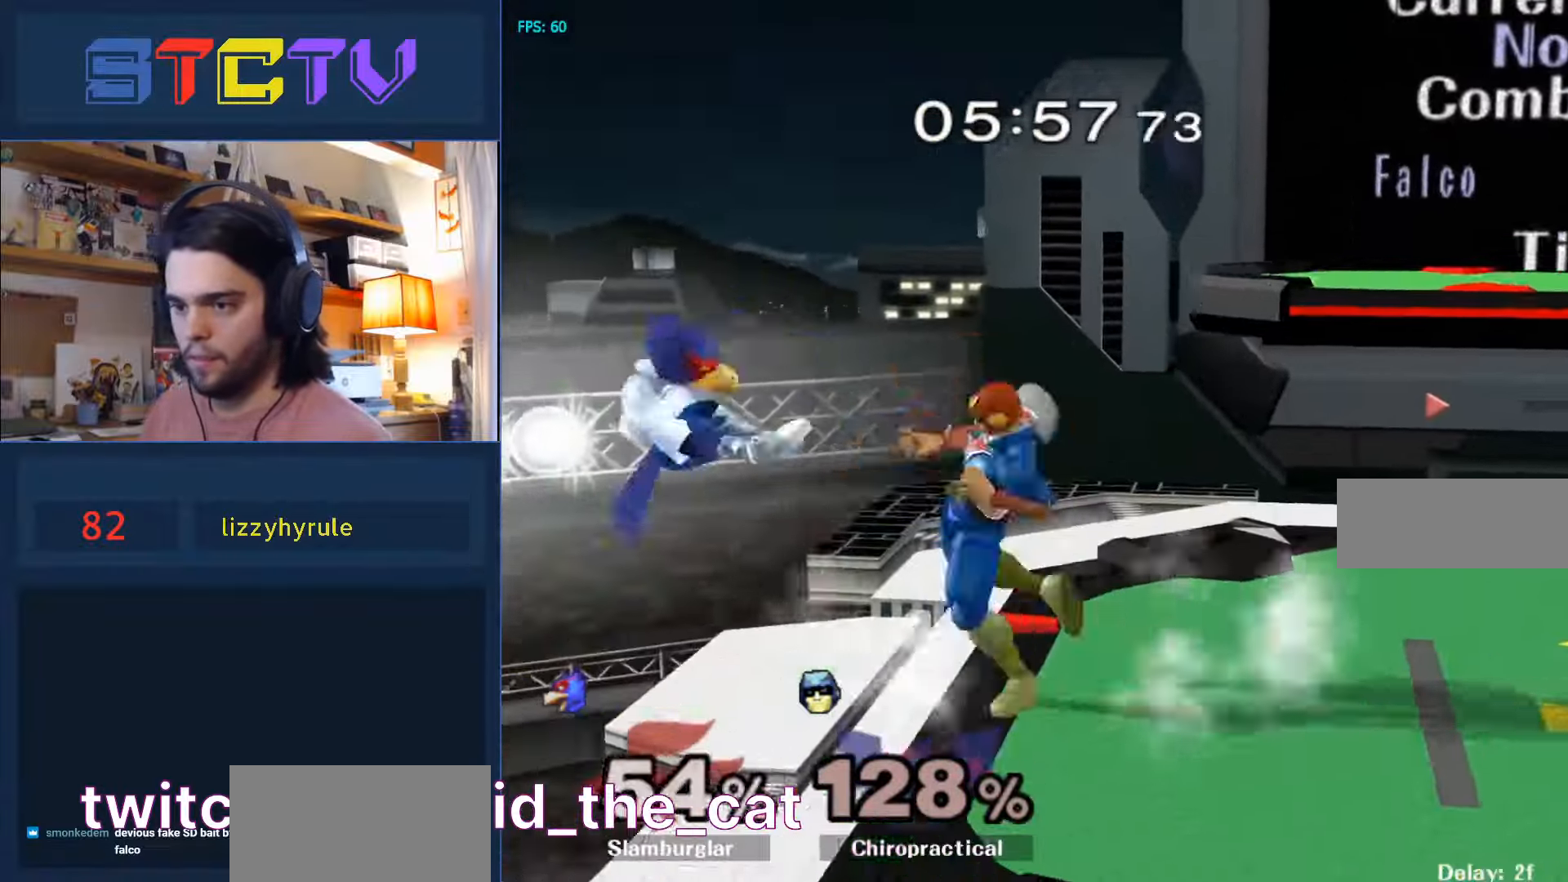
Gameplay with a controller (Nintendo layout); each line is a JSON object with the inputs held at the frame after it (dt_ms = milliseconds from this image to that frame). "events" lists button and stick changes between this image and that frame as [ms after this image, input, new state], when the widget could be followed in between. Not read: A L3 R3.
{"dt_ms": 500, "buttons": [], "left_stick": "left", "right_stick": "center", "events": [[267, "left_stick", "center"], [500, "left_stick", "left"]]}
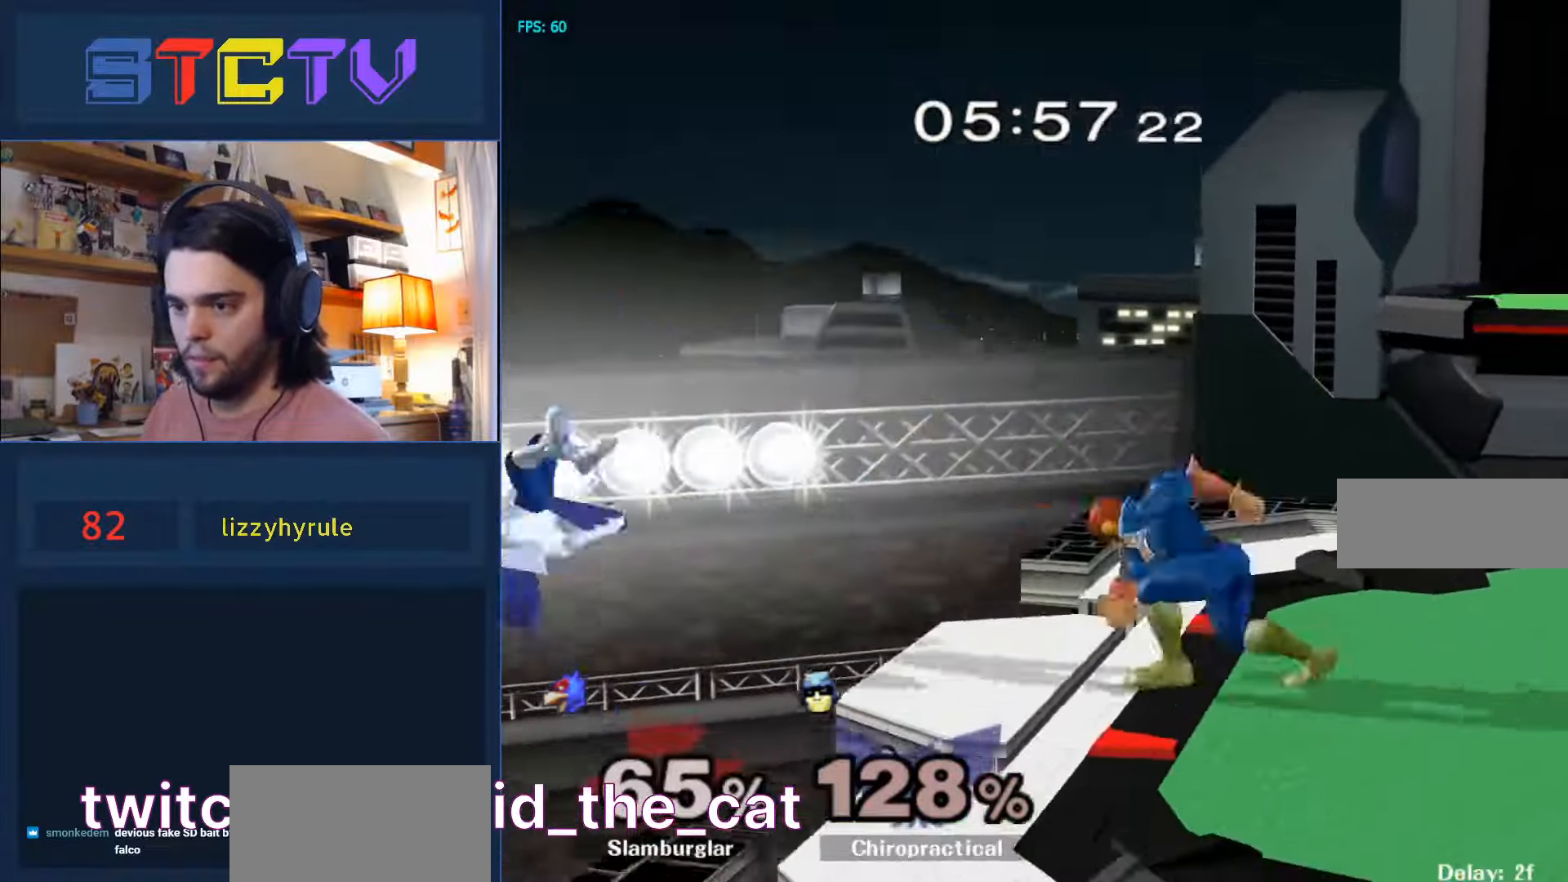
{"dt_ms": 500, "buttons": [], "left_stick": "right", "right_stick": "center"}
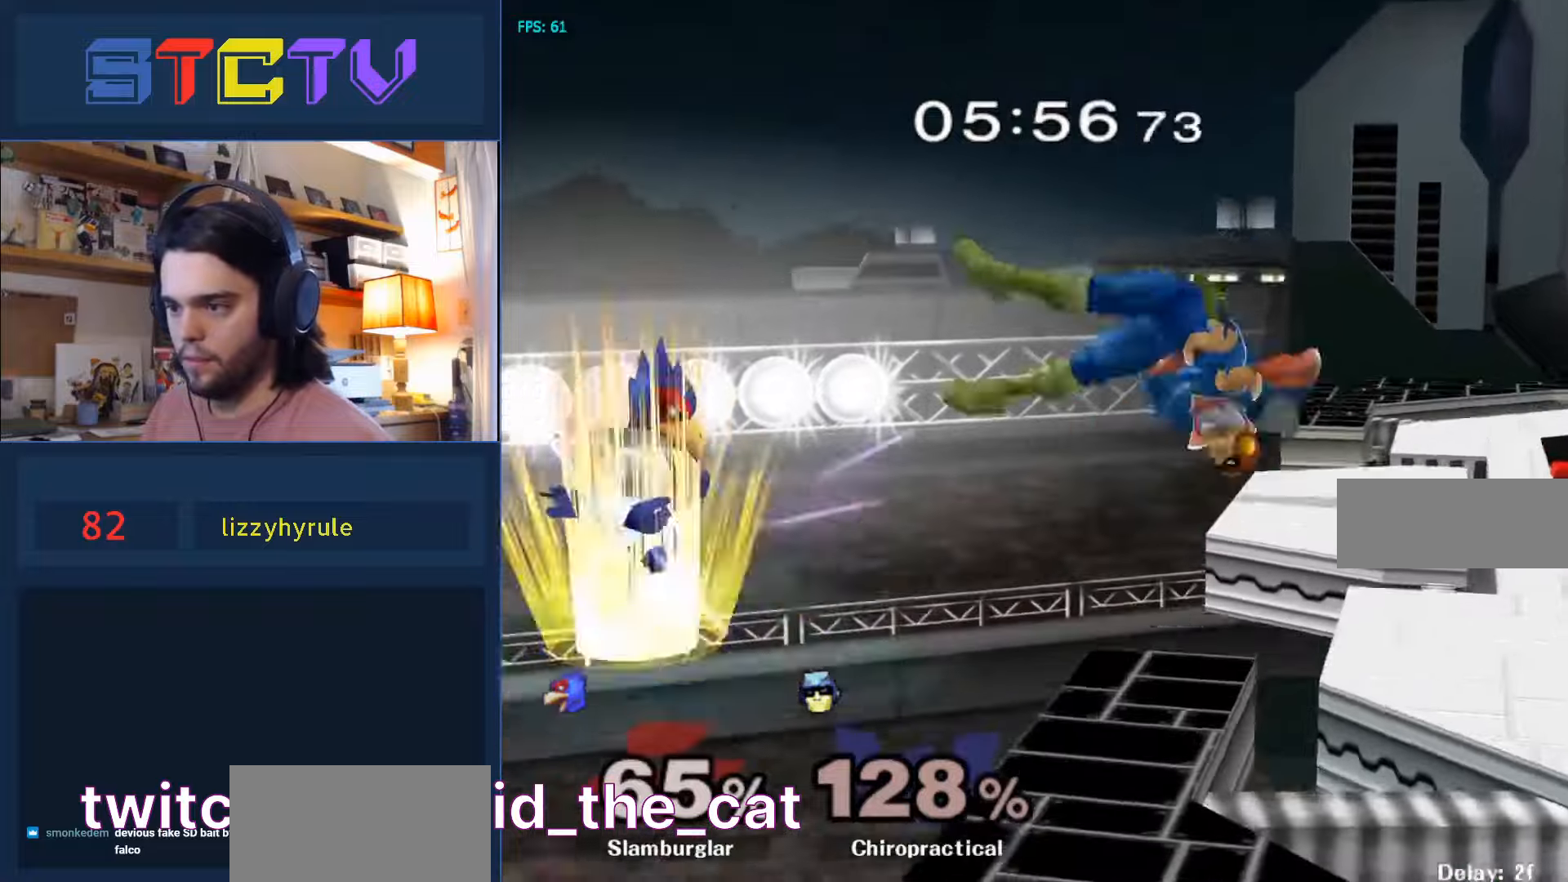
{"dt_ms": 1000, "buttons": ["R1"], "left_stick": "center", "right_stick": "center", "events": [[34, "L1", "down"], [100, "L1", "up"], [100, "R1", "down"], [100, "left_stick", "down-right"], [200, "R1", "up"], [300, "R1", "down"], [367, "left_stick", "right"], [467, "R1", "up"], [500, "left_stick", "up-left"], [534, "left_stick", "left"], [534, "right_stick", "left"], [600, "right_stick", "center"], [934, "R1", "down"], [1000, "left_stick", "center"]]}
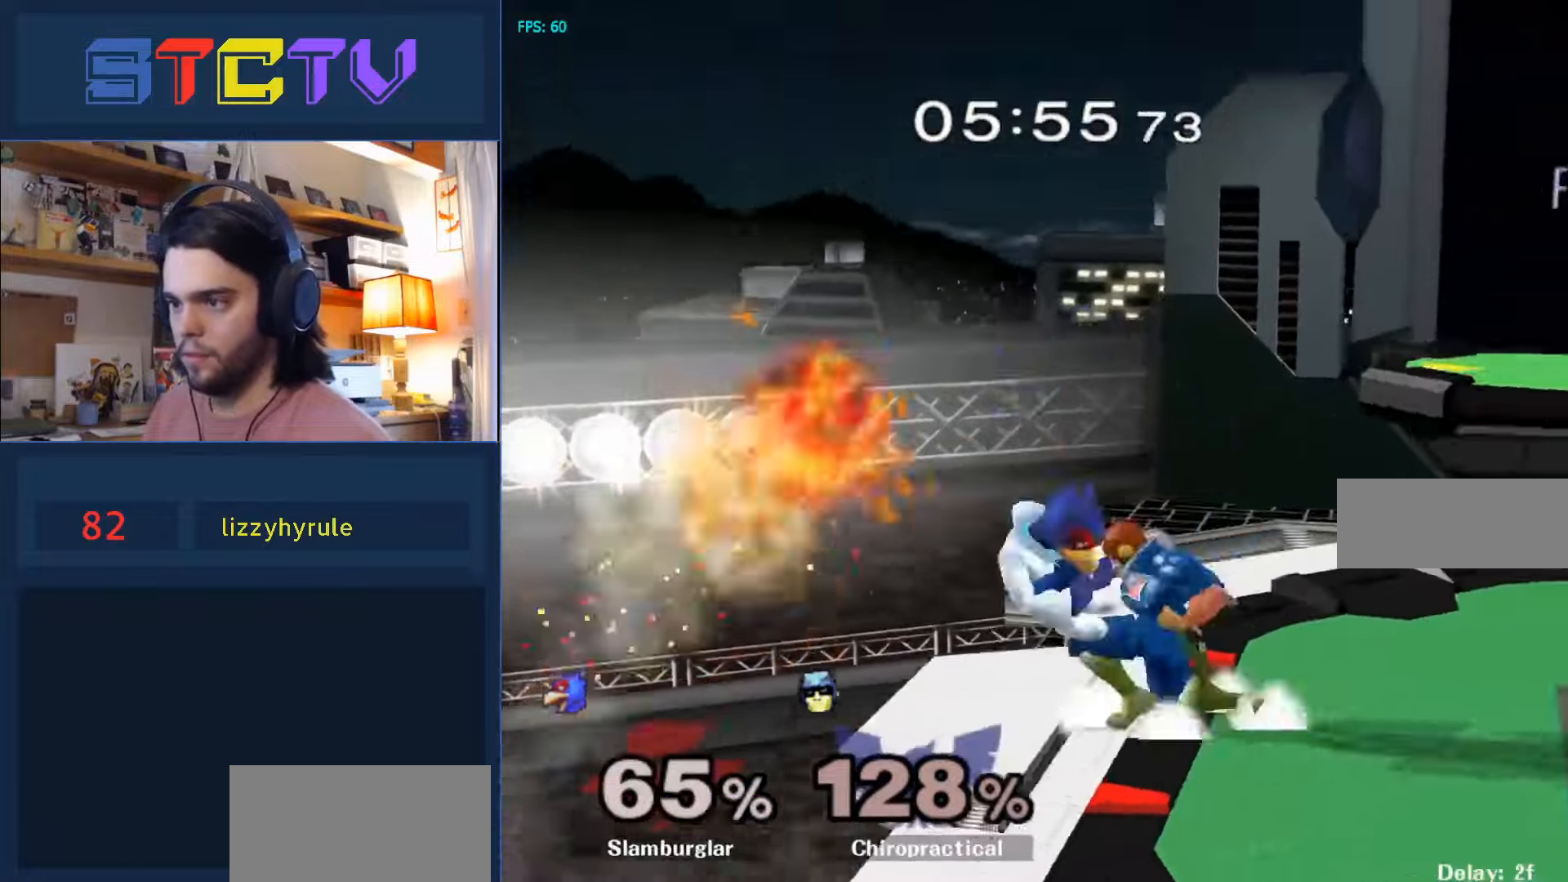
{"dt_ms": 500, "buttons": [], "left_stick": "right", "right_stick": "center", "events": [[34, "R1", "up"], [400, "Y", "down"], [434, "left_stick", "right"], [467, "Y", "up"]]}
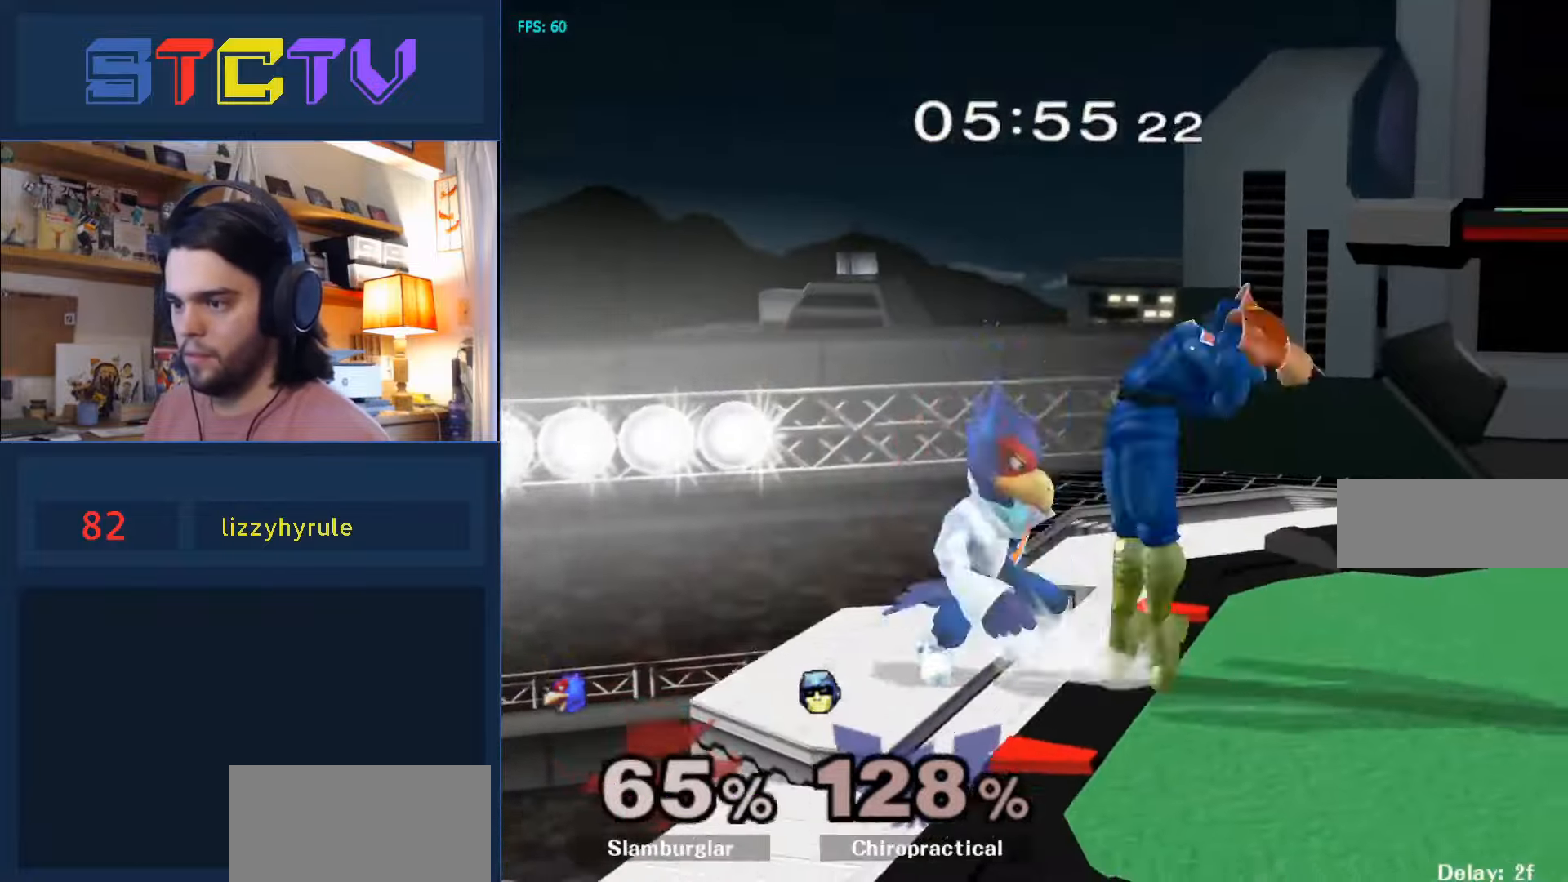
{"dt_ms": 500, "buttons": ["R1"], "left_stick": "down", "right_stick": "center", "events": [[467, "R1", "down"], [467, "left_stick", "down"]]}
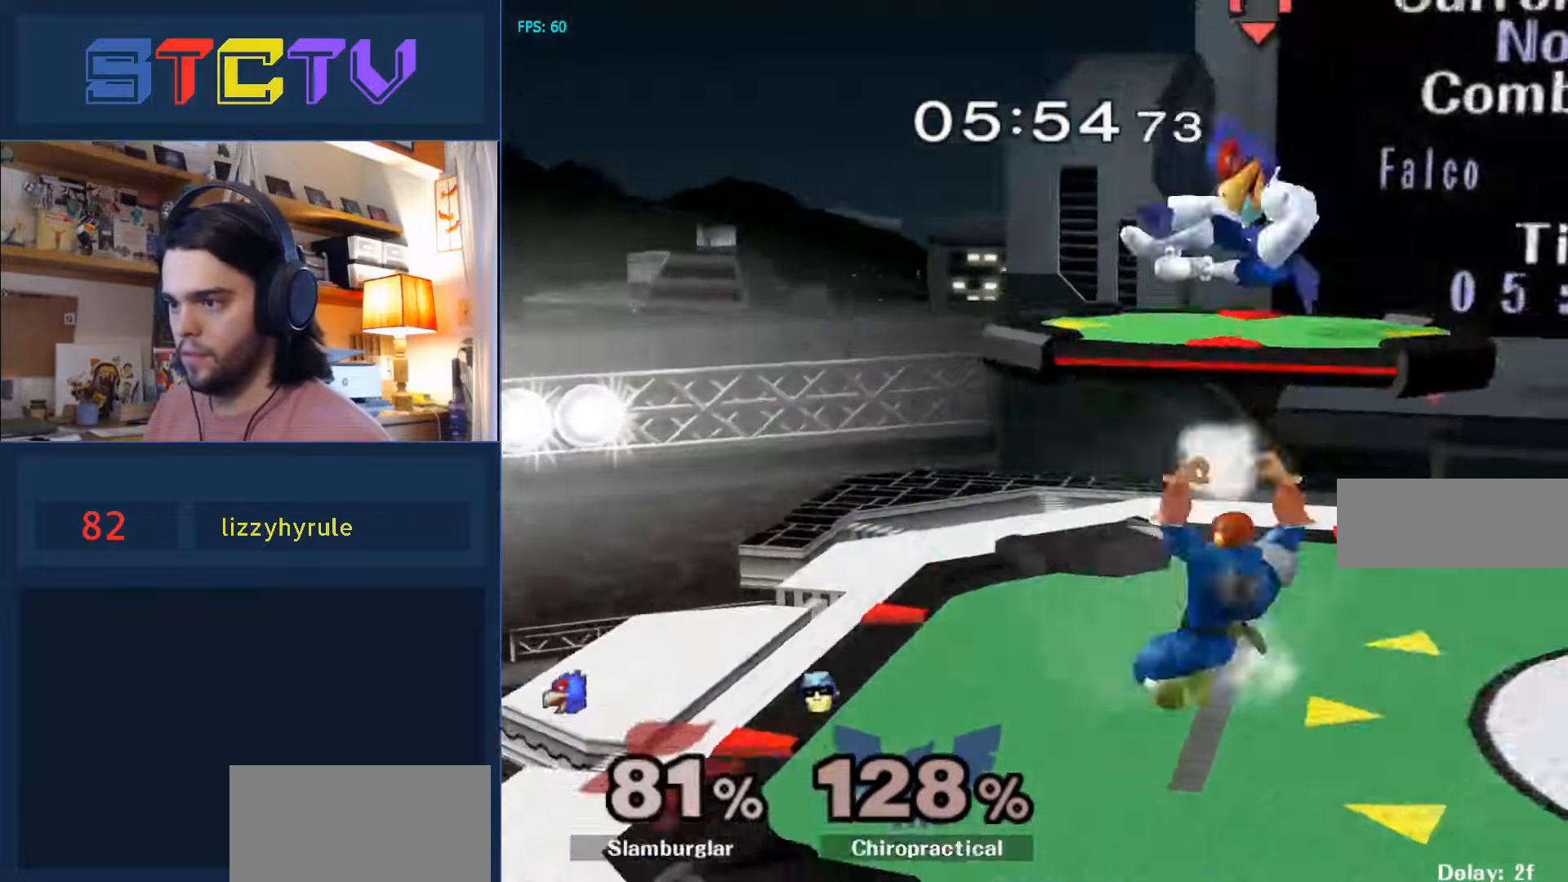
{"dt_ms": 500, "buttons": ["Y"], "left_stick": "center", "right_stick": "center", "events": [[100, "left_stick", "center"], [134, "R1", "up"], [267, "Y", "down"], [367, "Y", "up"], [434, "Y", "down"]]}
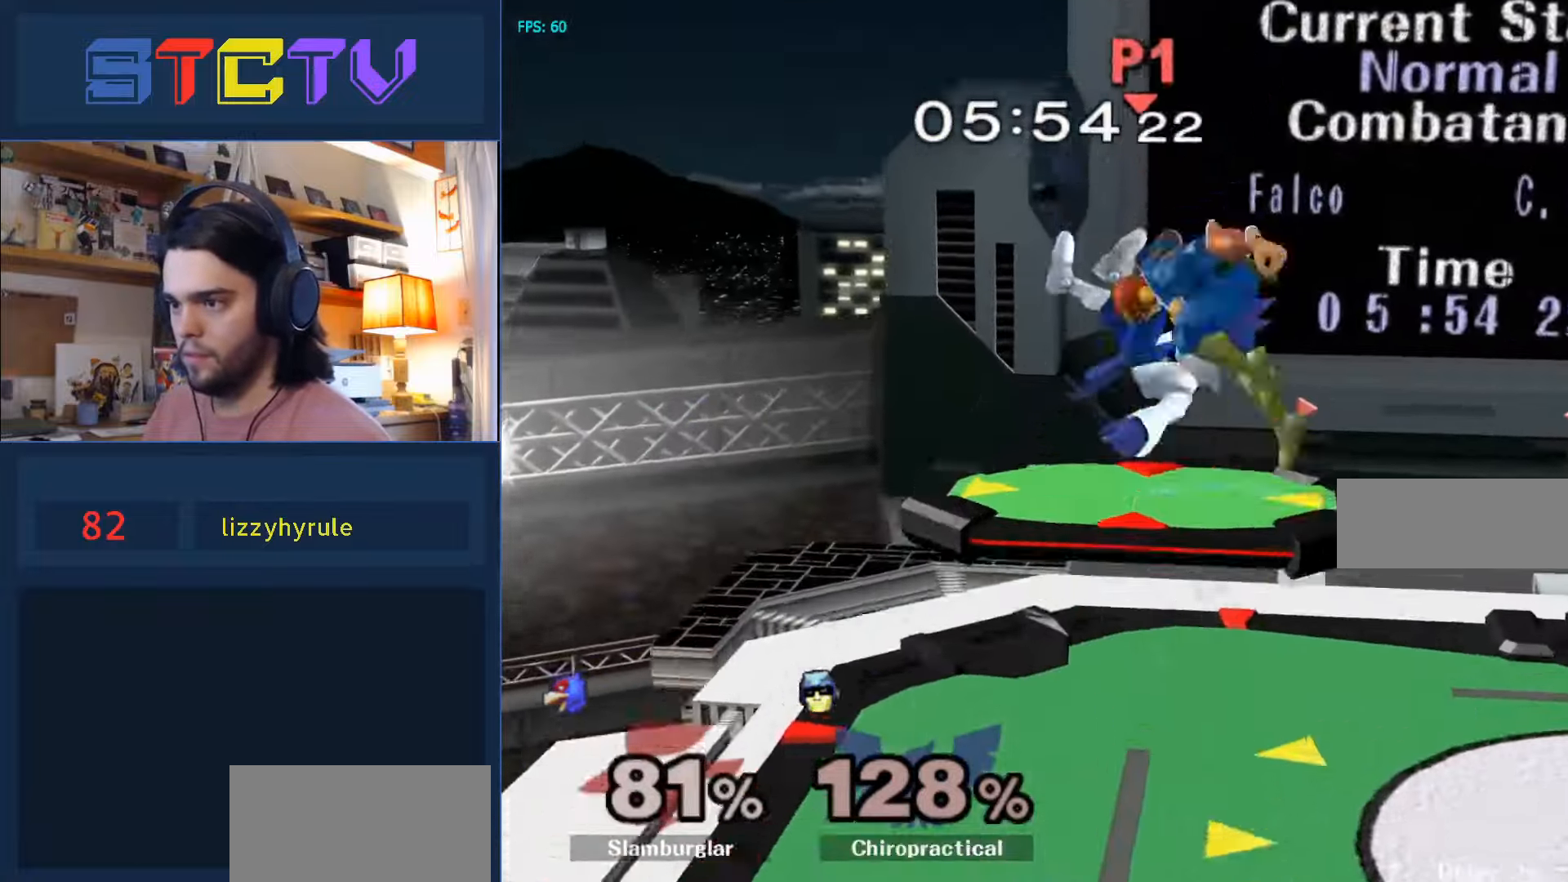
{"dt_ms": 500, "buttons": ["R1"], "left_stick": "down", "right_stick": "center", "events": [[67, "Y", "up"], [200, "right_stick", "down"], [267, "right_stick", "center"], [434, "left_stick", "down"], [500, "R1", "down"]]}
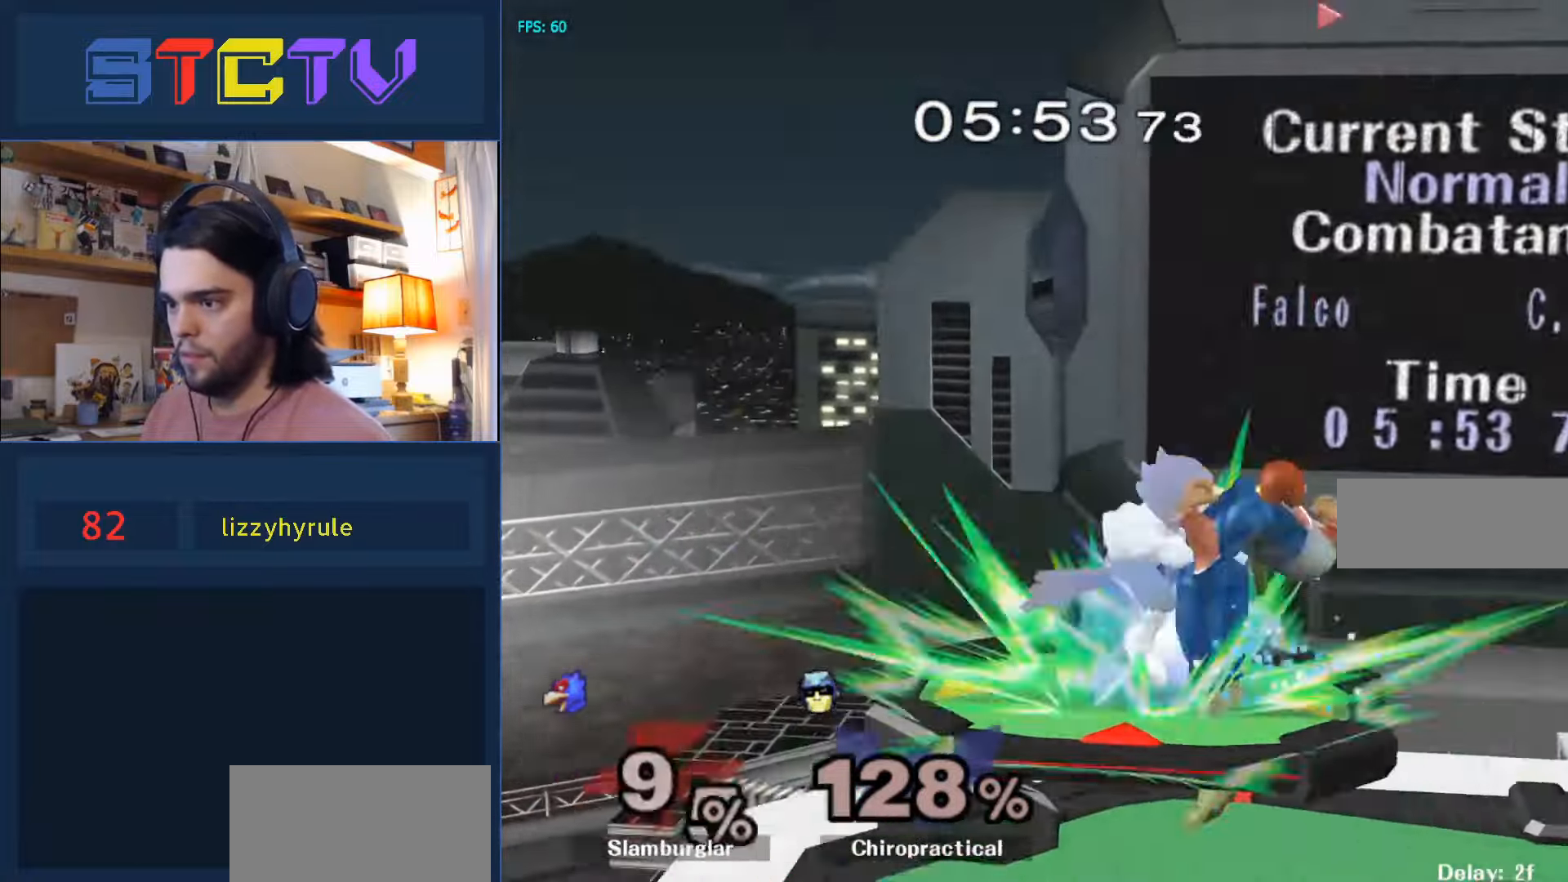
{"dt_ms": 500, "buttons": ["B"], "left_stick": "center", "right_stick": "center", "events": [[134, "left_stick", "center"], [167, "R1", "up"], [367, "B", "down"]]}
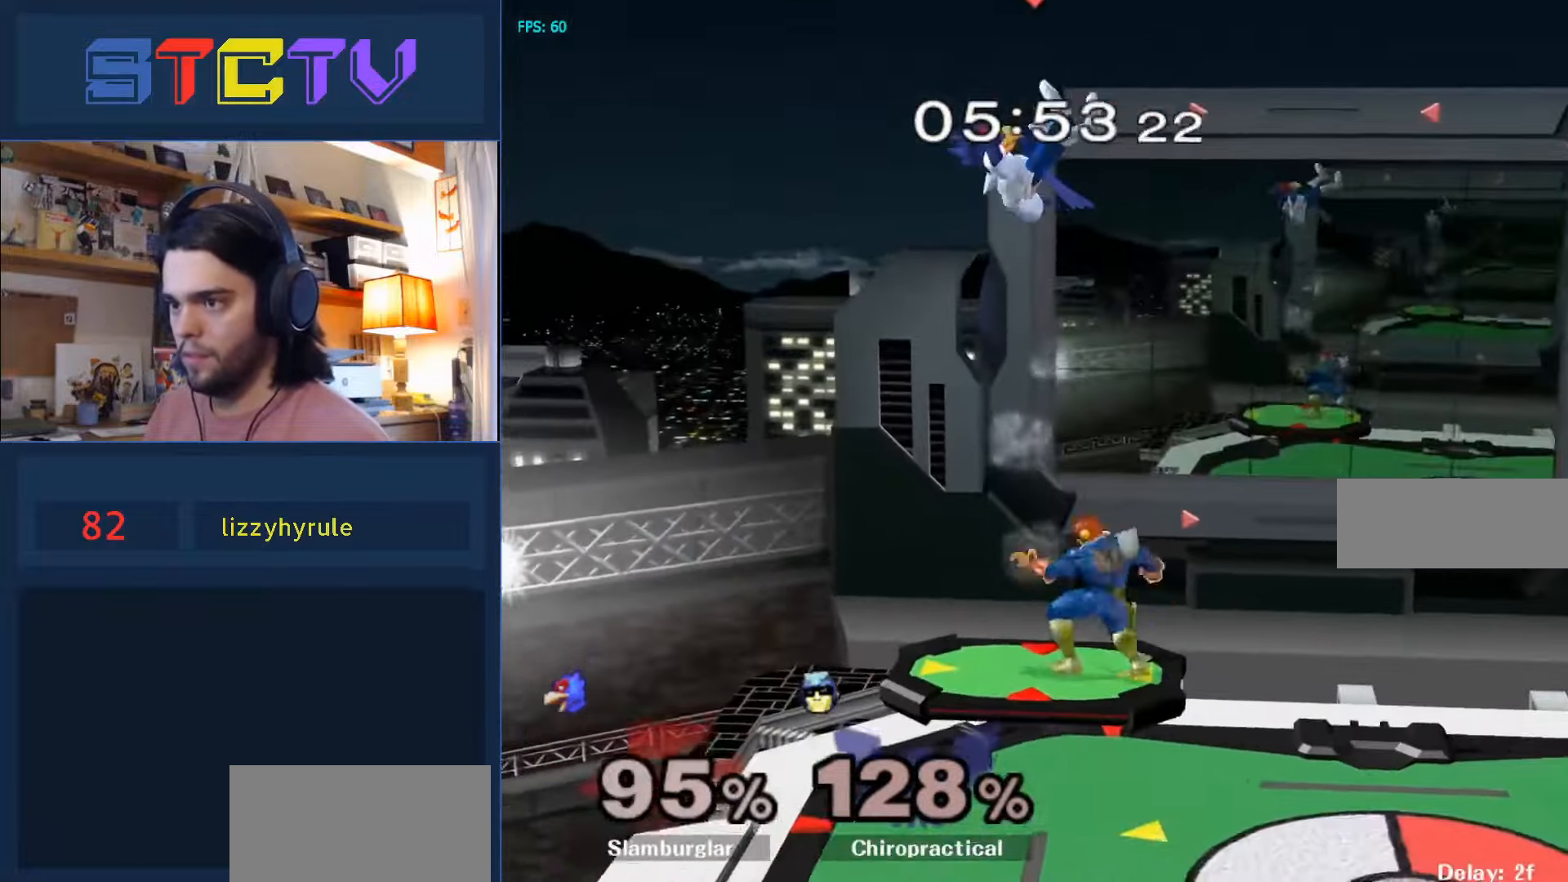
{"dt_ms": 500, "buttons": ["R1"], "left_stick": "center", "right_stick": "center", "events": [[200, "B", "up"], [367, "R1", "down"]]}
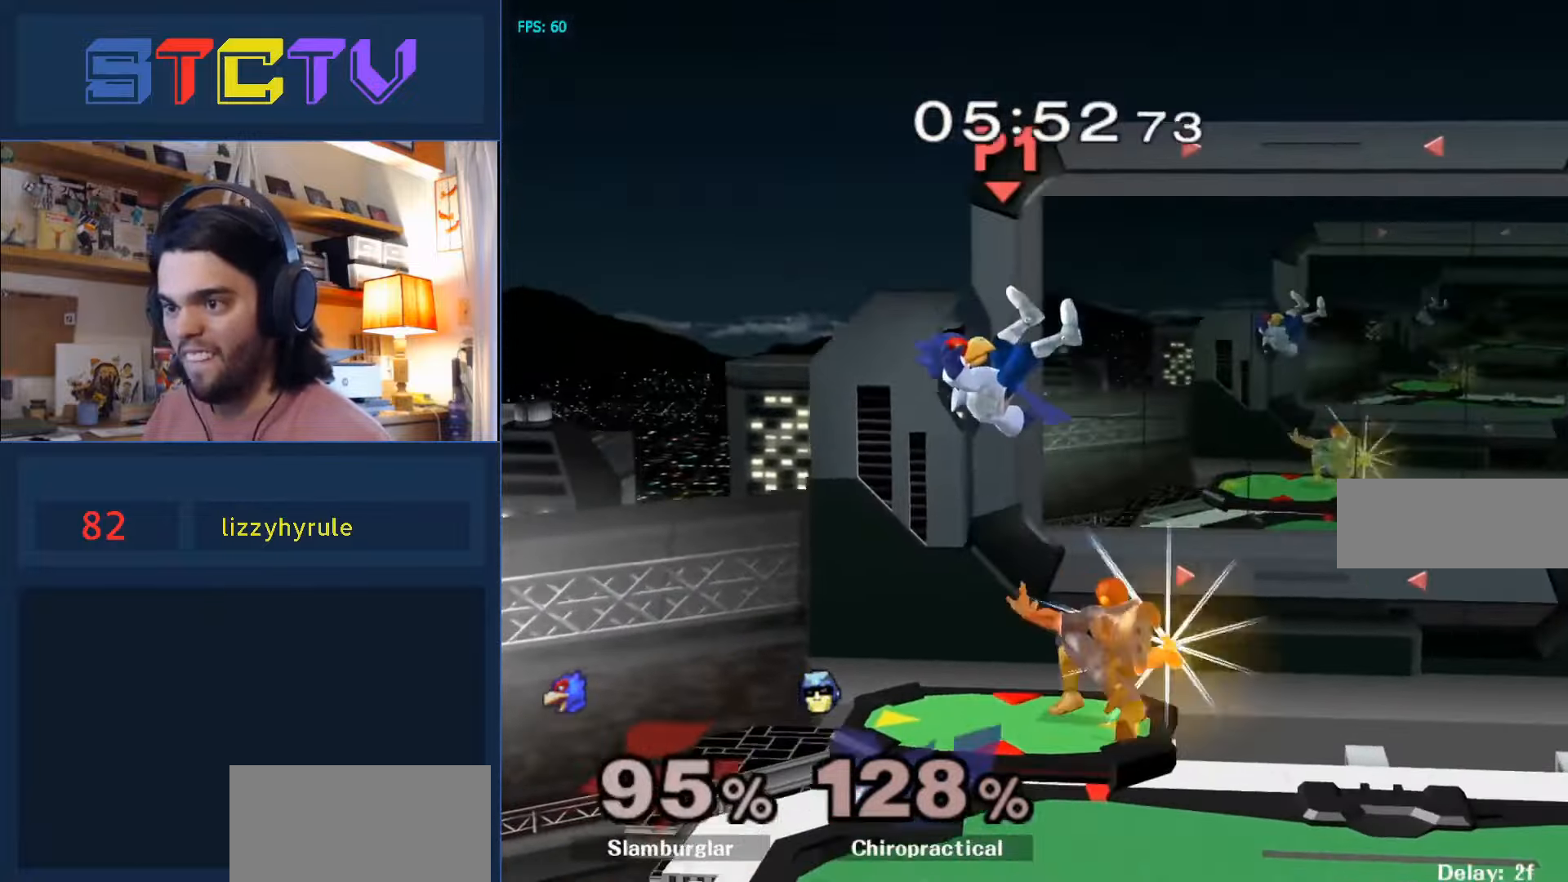
{"dt_ms": 1000, "buttons": [], "left_stick": "center", "right_stick": "center", "events": [[234, "R1", "up"], [534, "R1", "down"], [700, "R1", "up"]]}
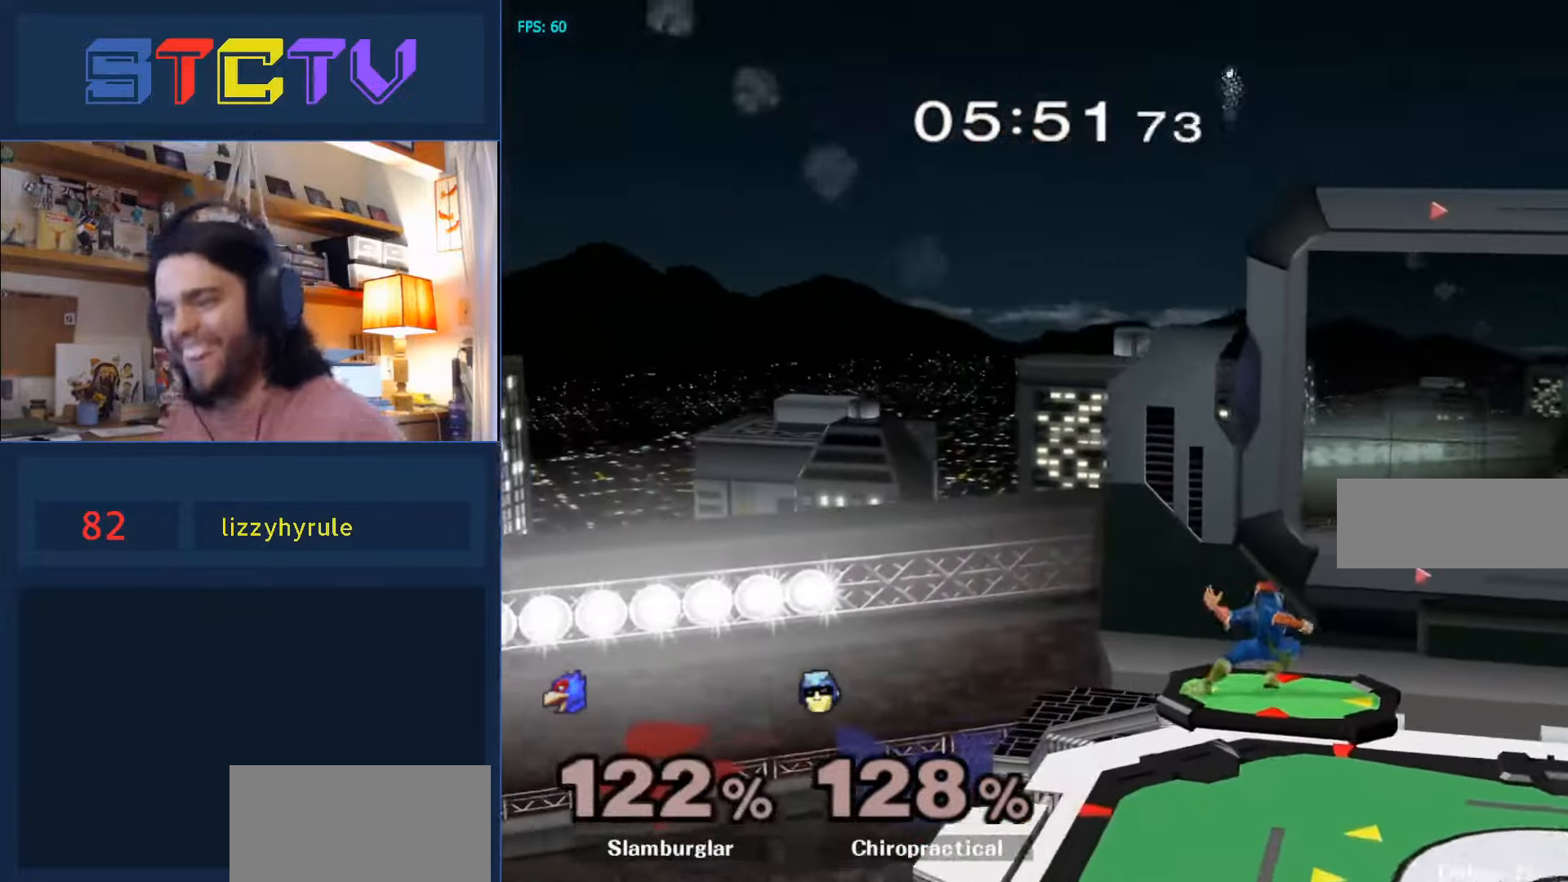
{"dt_ms": 500, "buttons": [], "left_stick": "center", "right_stick": "center", "events": []}